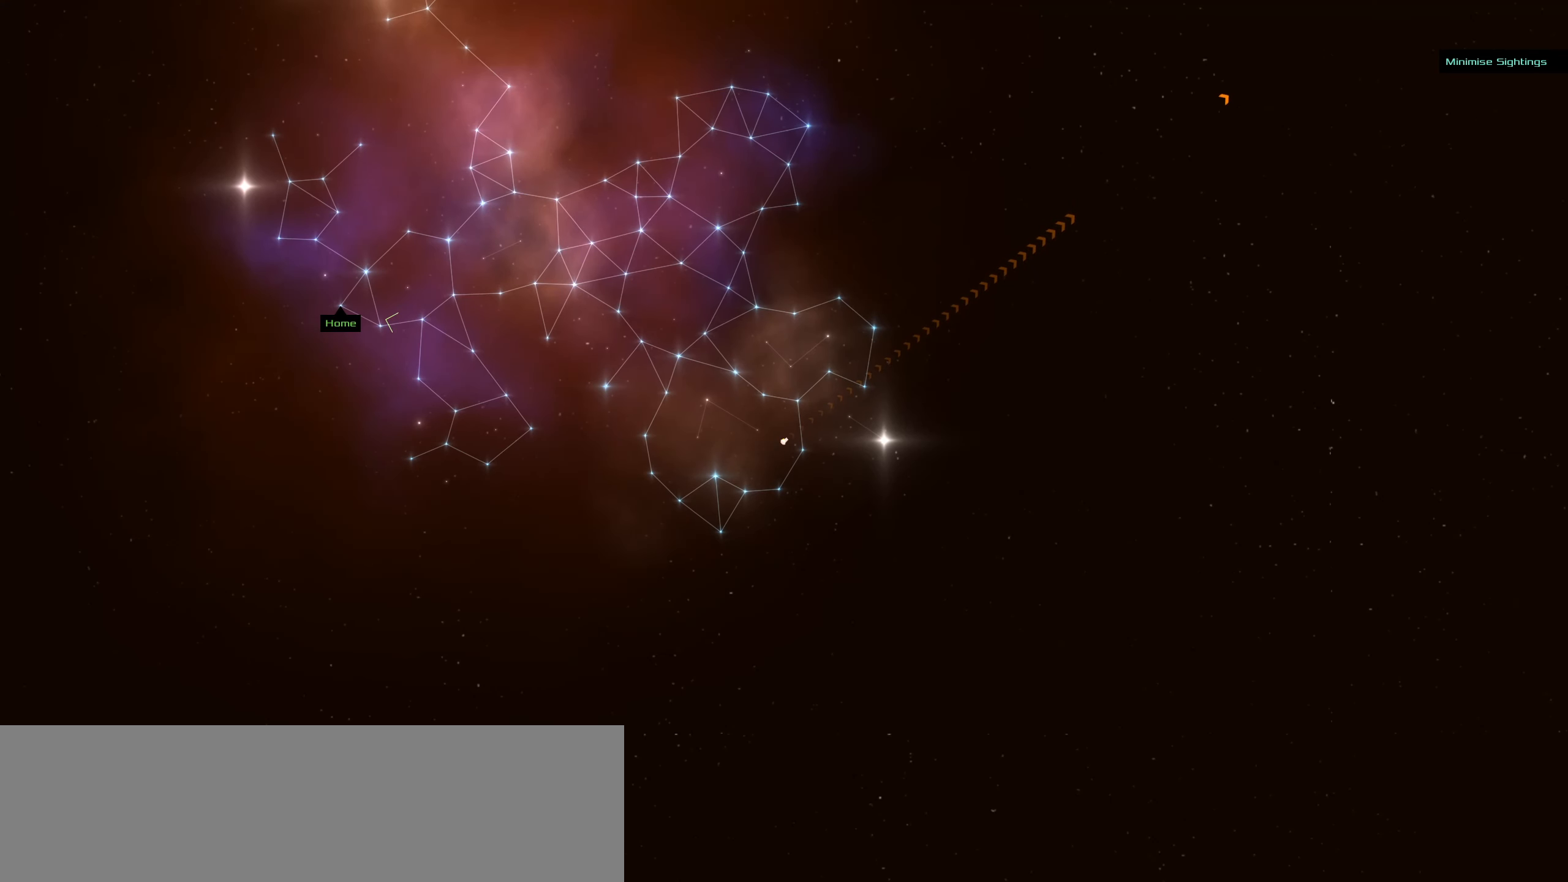
Gameplay with keyboard and mouse; each line is a JSON object with the keys and mouse buttons held at the frame after it. "events" lists presses ("down") and releases ("up") of ".", "/", "0", "1", "2", "3", "4", "5", "6", "7", "8", "9", "a", "alt_l", "alt_r", "b", "backslash", "backspace", "c", "comma", "ctrl_l", "ctrl_r", "d", "delete", "down", "e", "end", "equals", "f", "g", "h", "home", "i", "insert", "j", "k", "l", "lbracket", "left", "m", "minus", "n", "o", "p", "page_down", "page_up", "q", "quote", "r", "rbracket", "return", "right", "s", "semicolon", "shift_l", "shift_r", "space", "super_l", "super_r", "t", "tab", "tilde", "u", "up", "v", "w", "x", "y", "z", "mouse_left", "mouse_wheel" and "mouse_right" between this image and that frame as [ms after this image, input, new state], when the widget could be followed in between. "mouse_left", "mouse_wheel", "mouse_right" = the "left", "wheel", "right" buttons of the "mouse" list. No other keys are recorded. "wheel" means that the mouse wheel is clicked or scrolled. Not read: caps_lock mouse_move.
{"keys": [], "mouse": ["left"], "events": []}
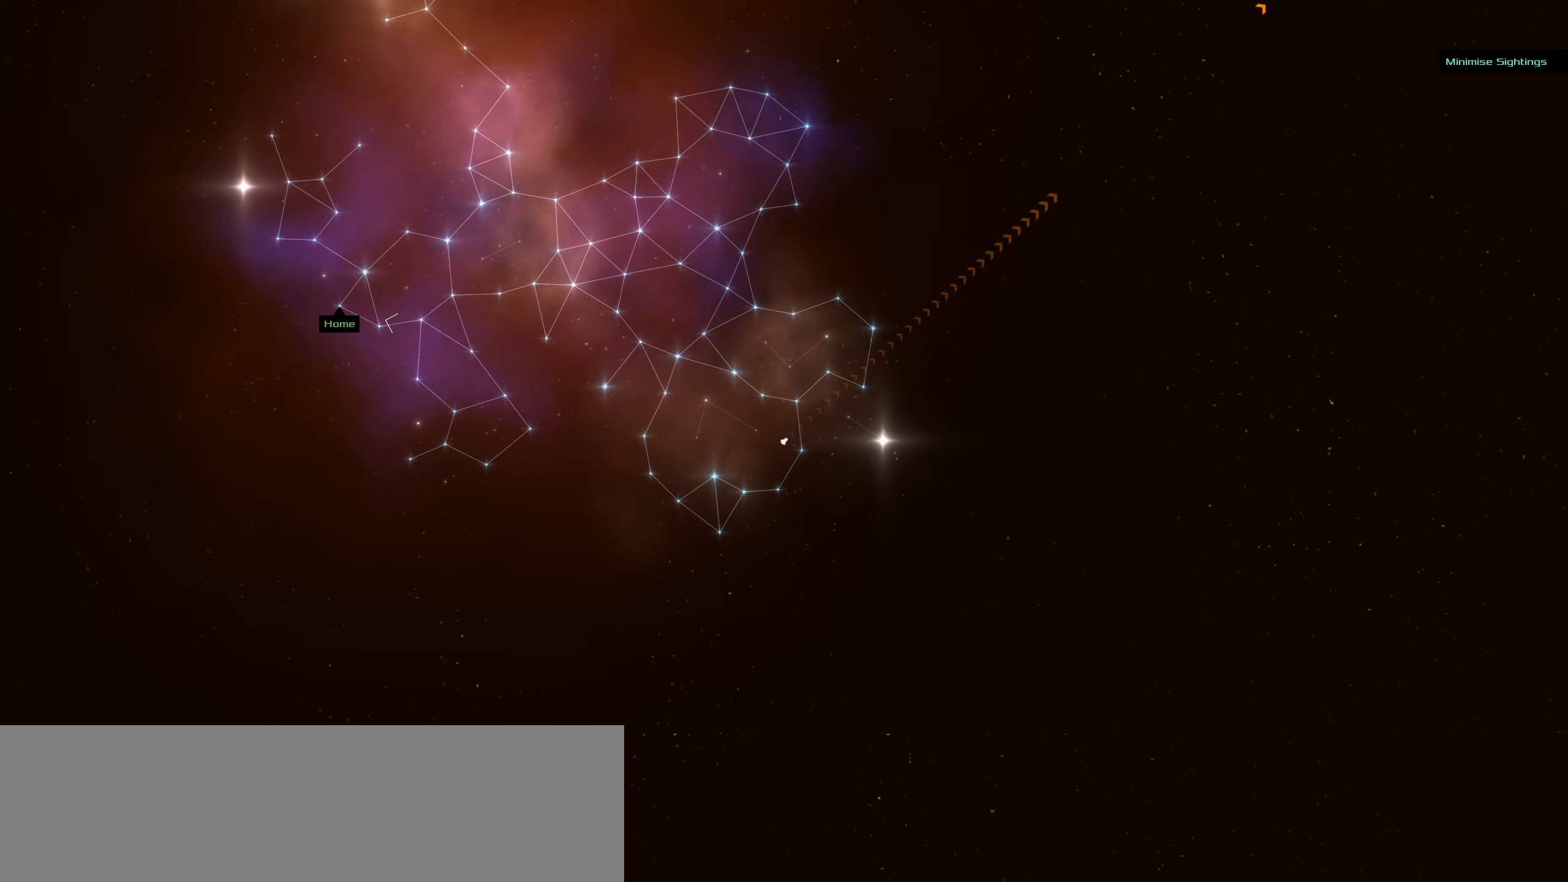
{"keys": [], "mouse": ["left"], "events": []}
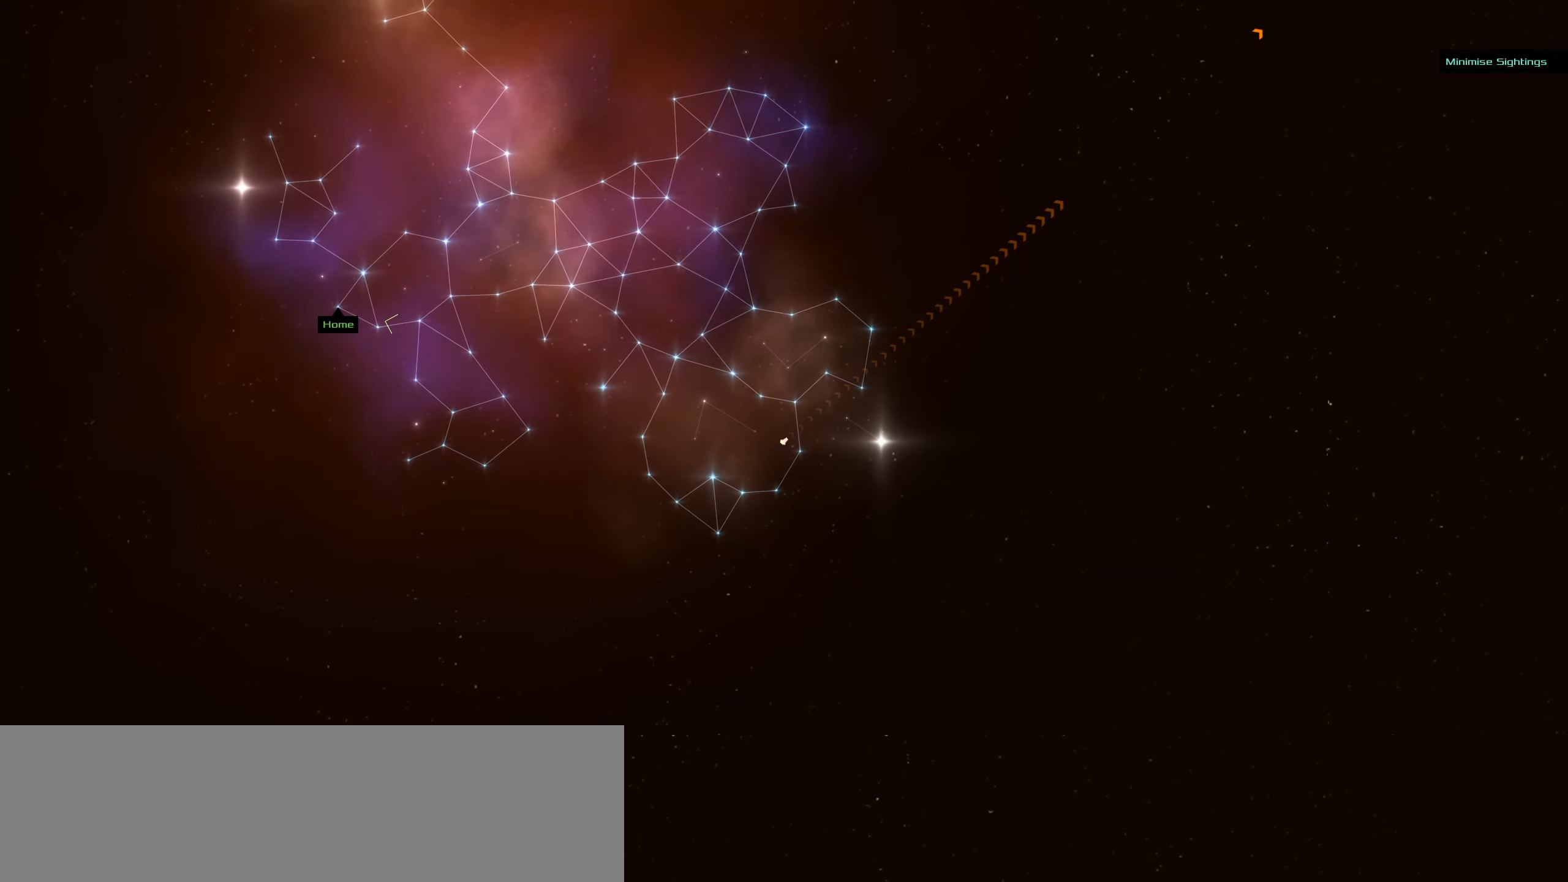
{"keys": [], "mouse": ["left"], "events": []}
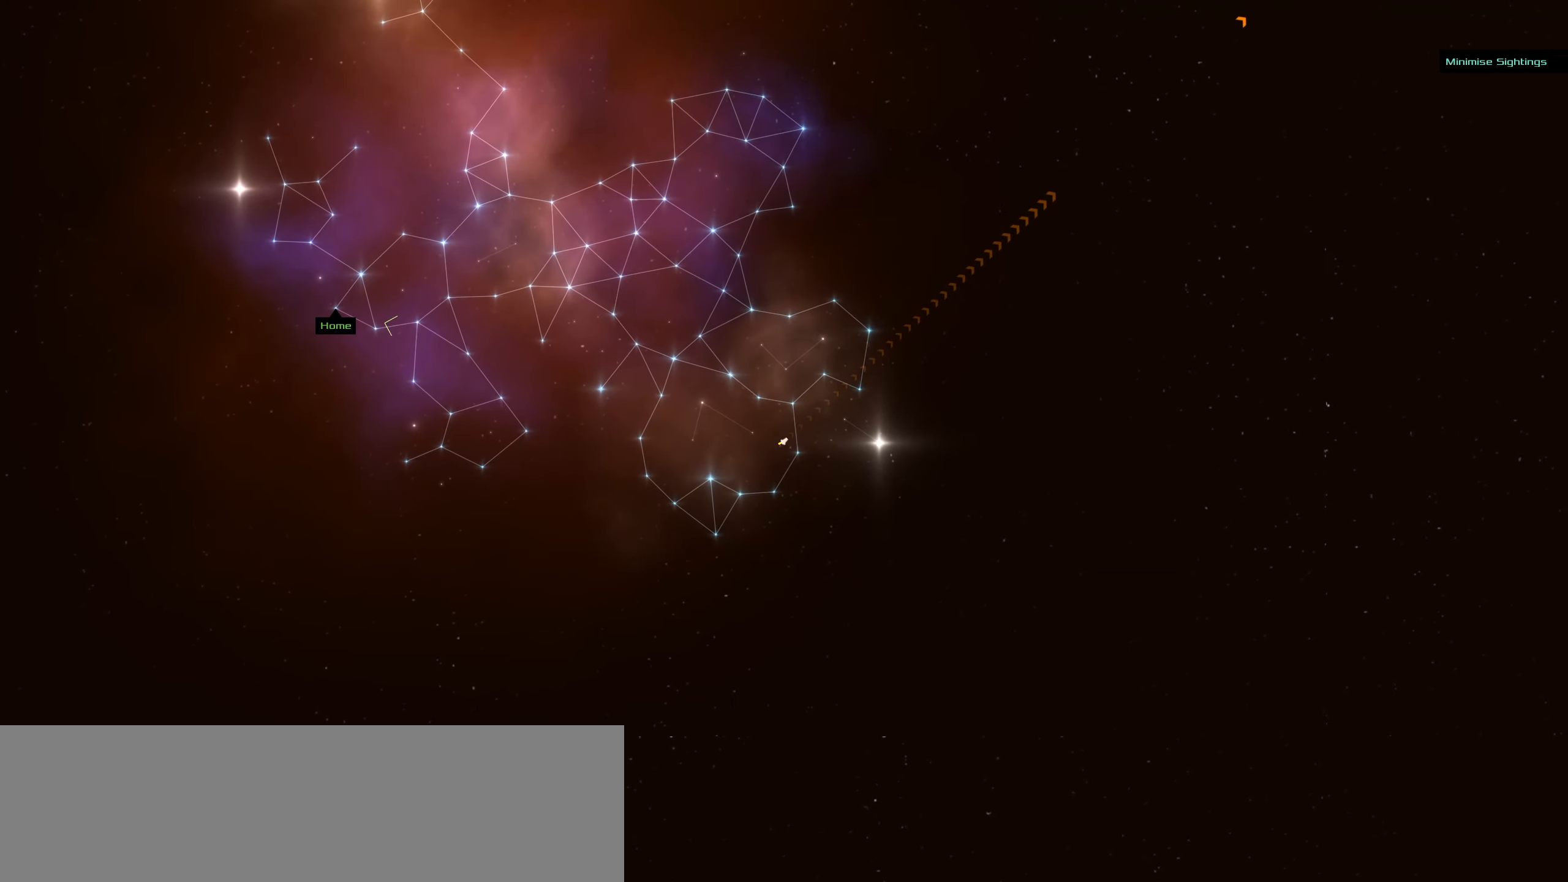
{"keys": [], "mouse": ["left"], "events": []}
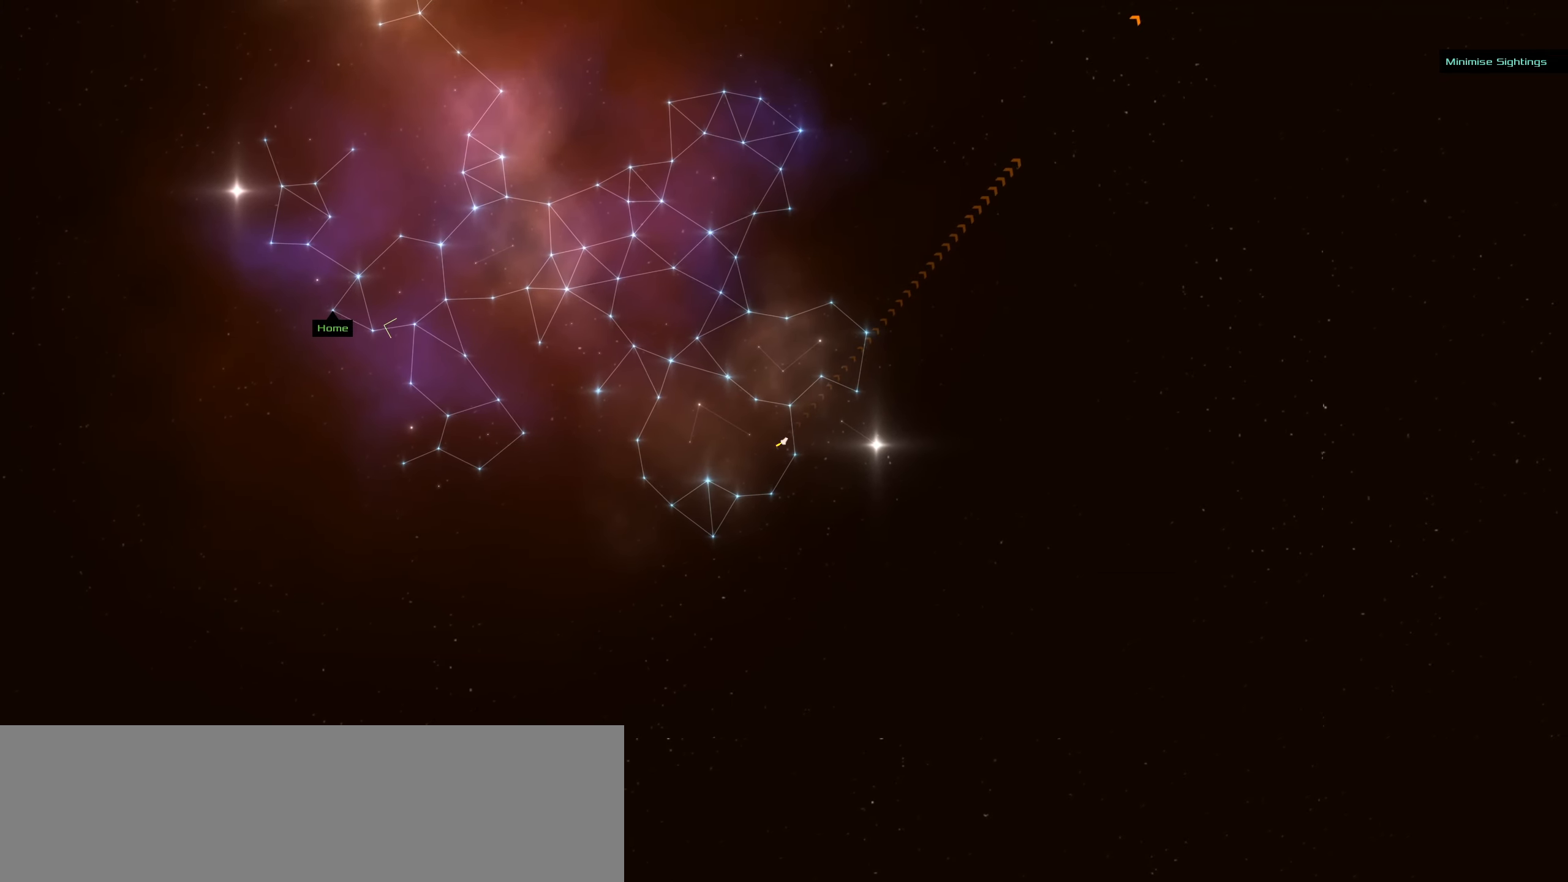
{"keys": [], "mouse": ["left"], "events": []}
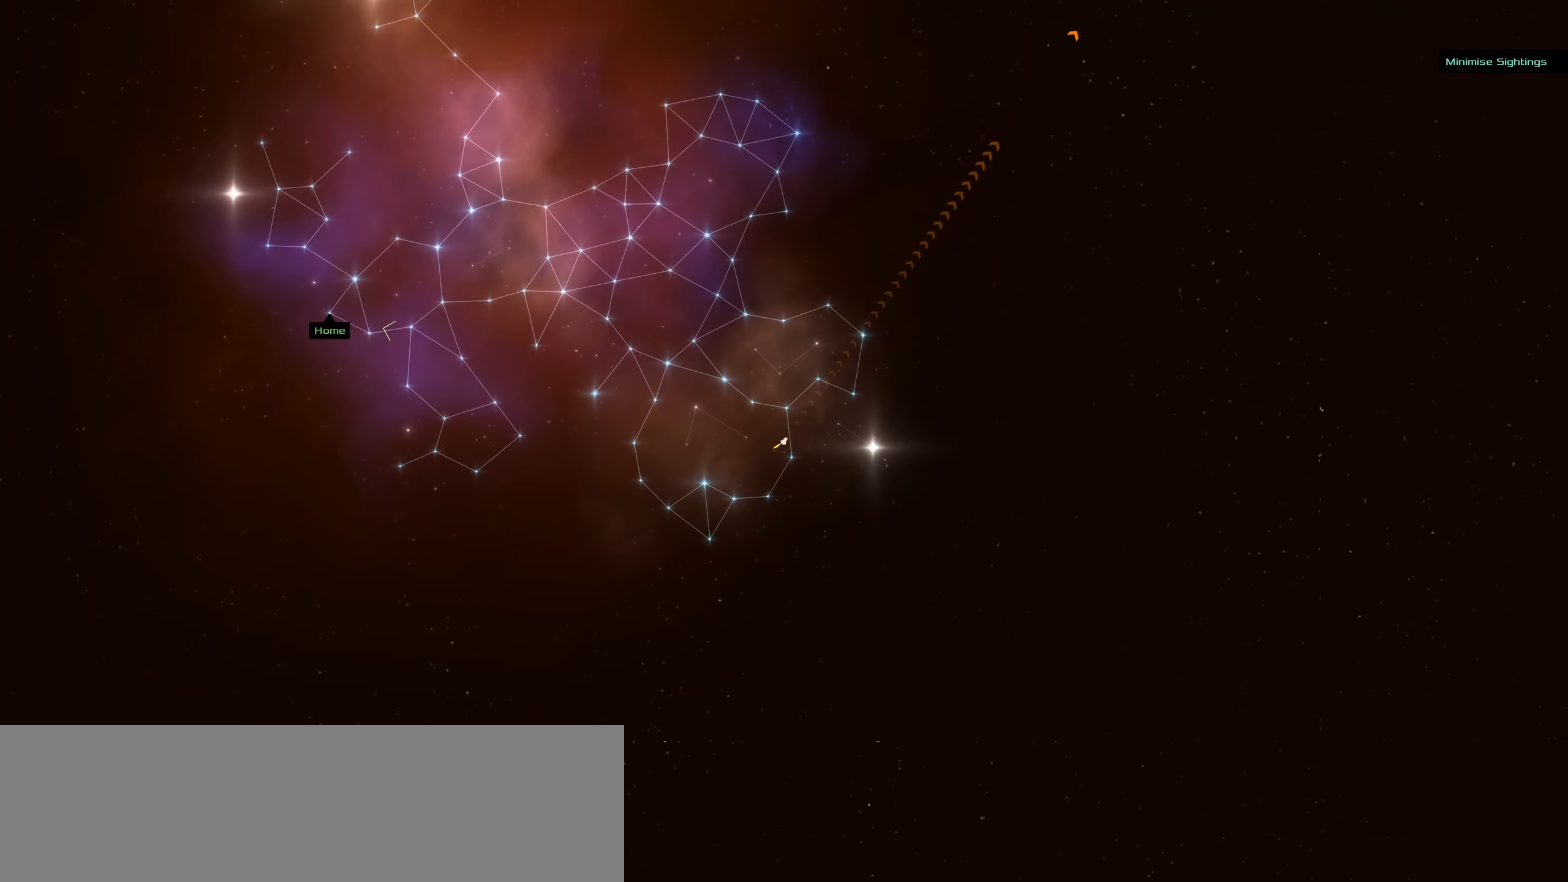
{"keys": [], "mouse": ["left"], "events": []}
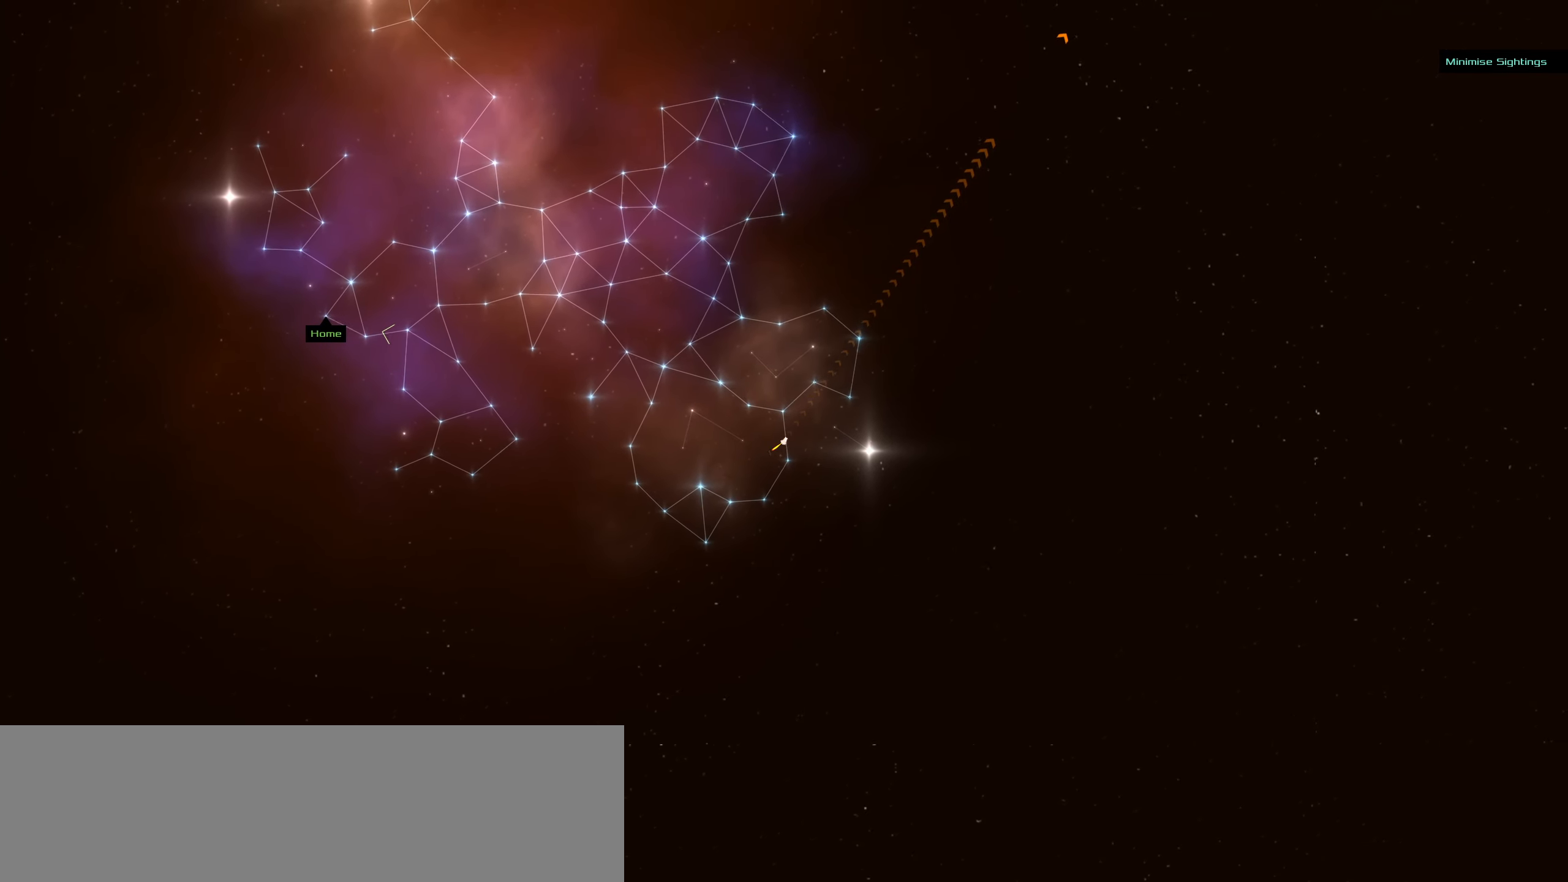
{"keys": [], "mouse": ["left"], "events": []}
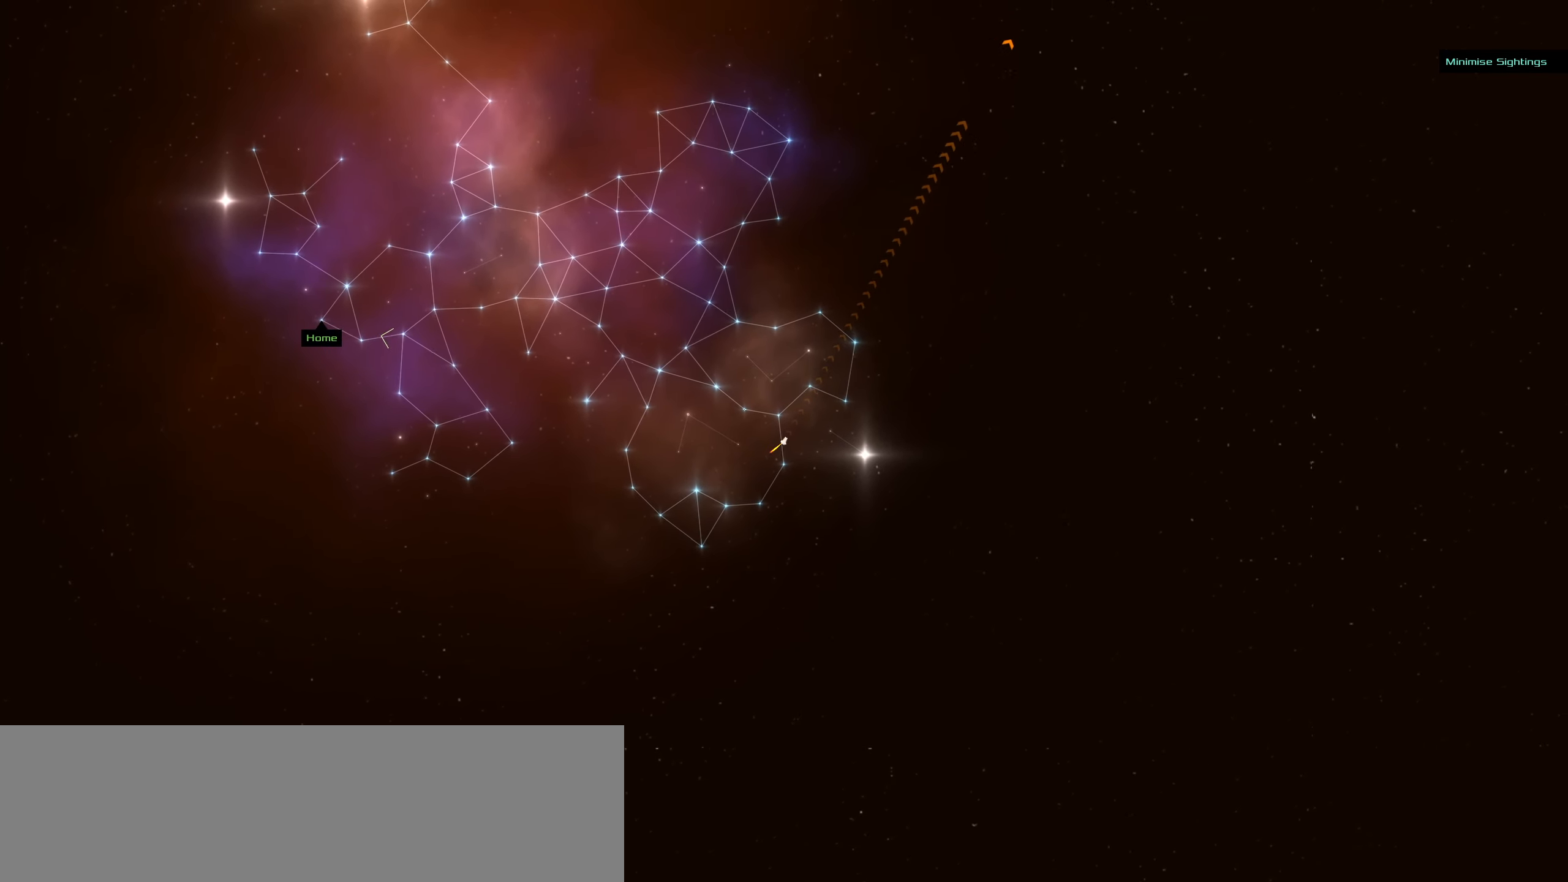
{"keys": [], "mouse": ["left"], "events": []}
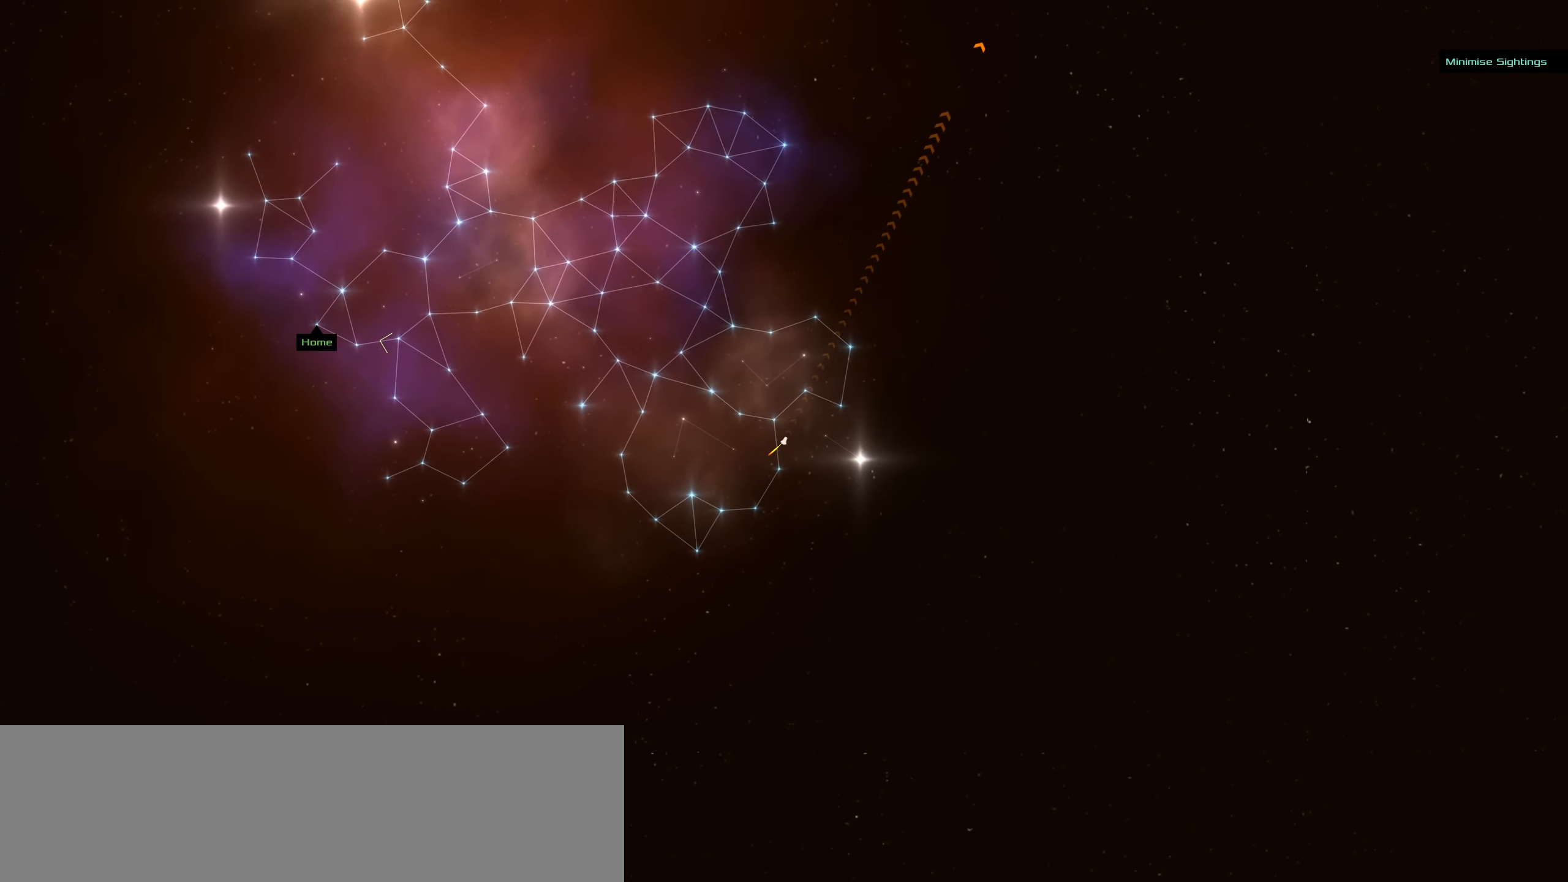
{"keys": [], "mouse": ["left"], "events": []}
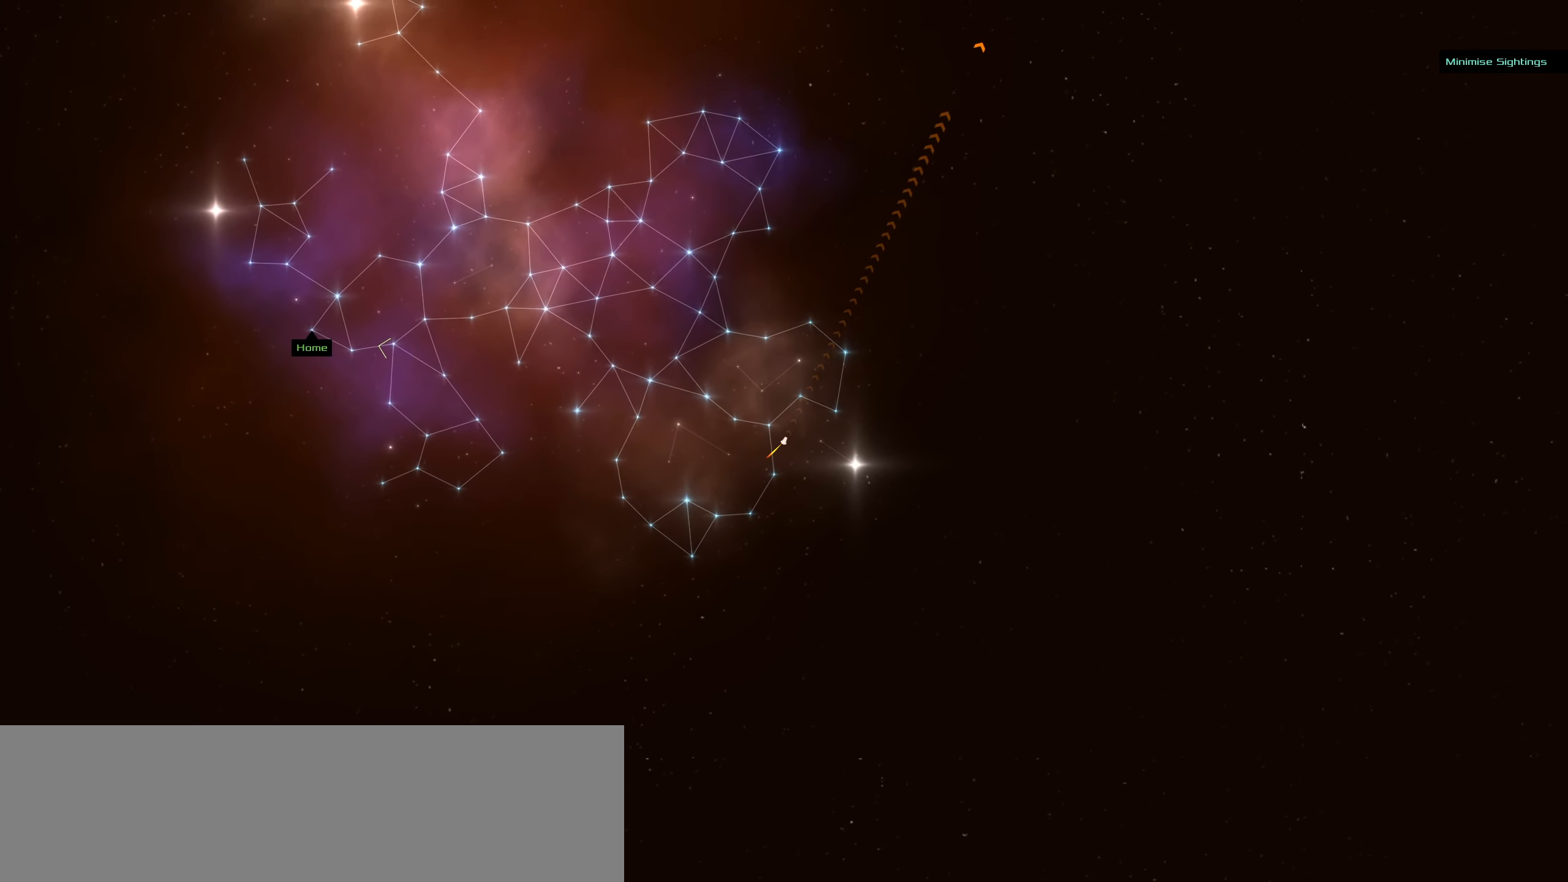
{"keys": [], "mouse": ["left"], "events": []}
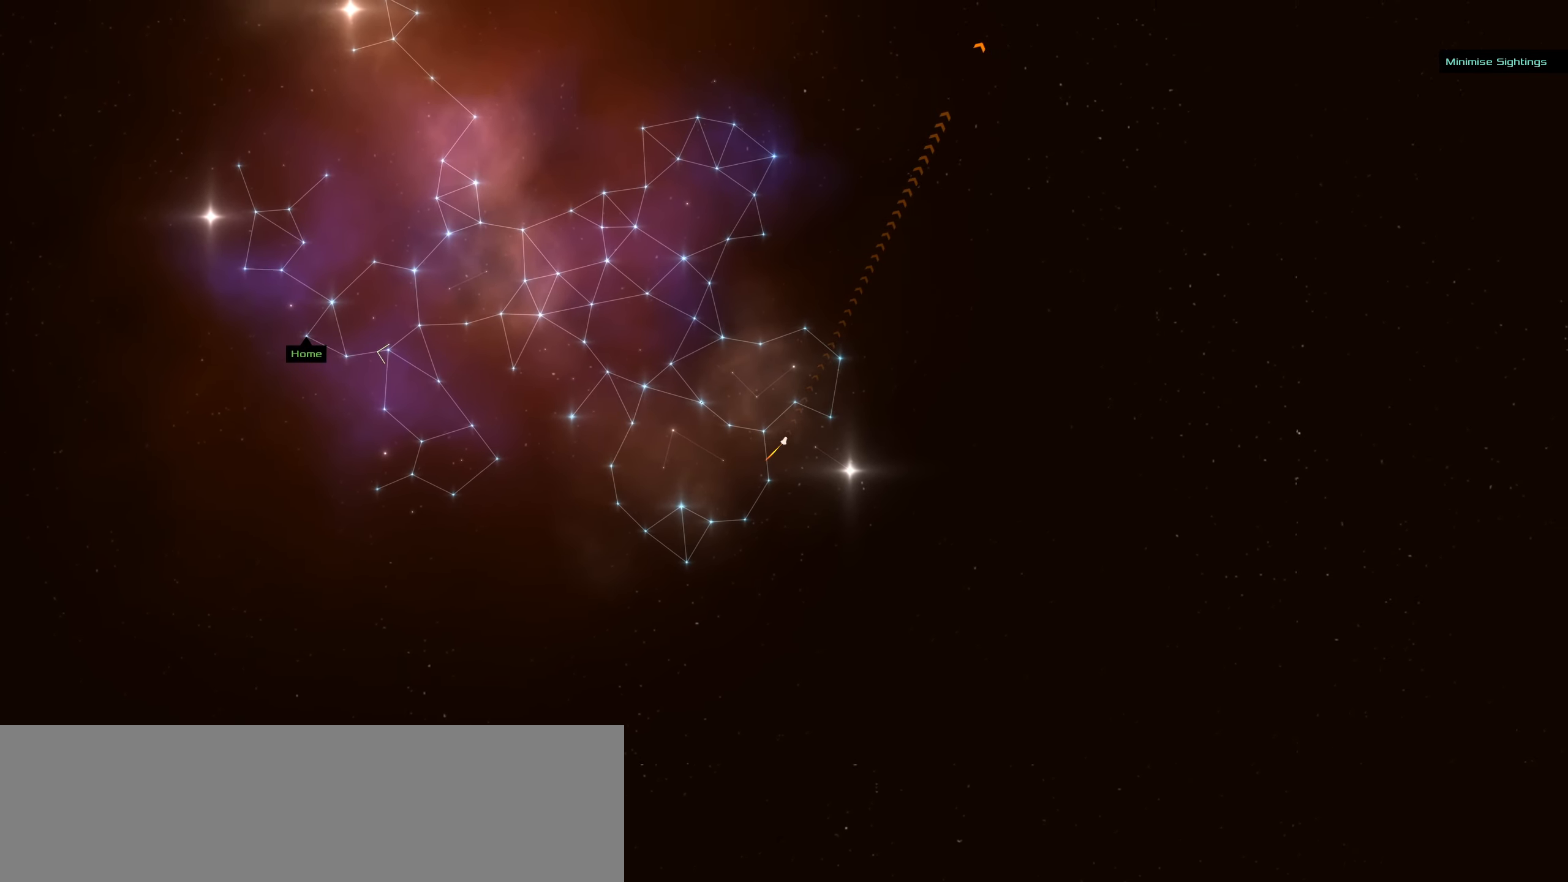
{"keys": [], "mouse": ["left"], "events": []}
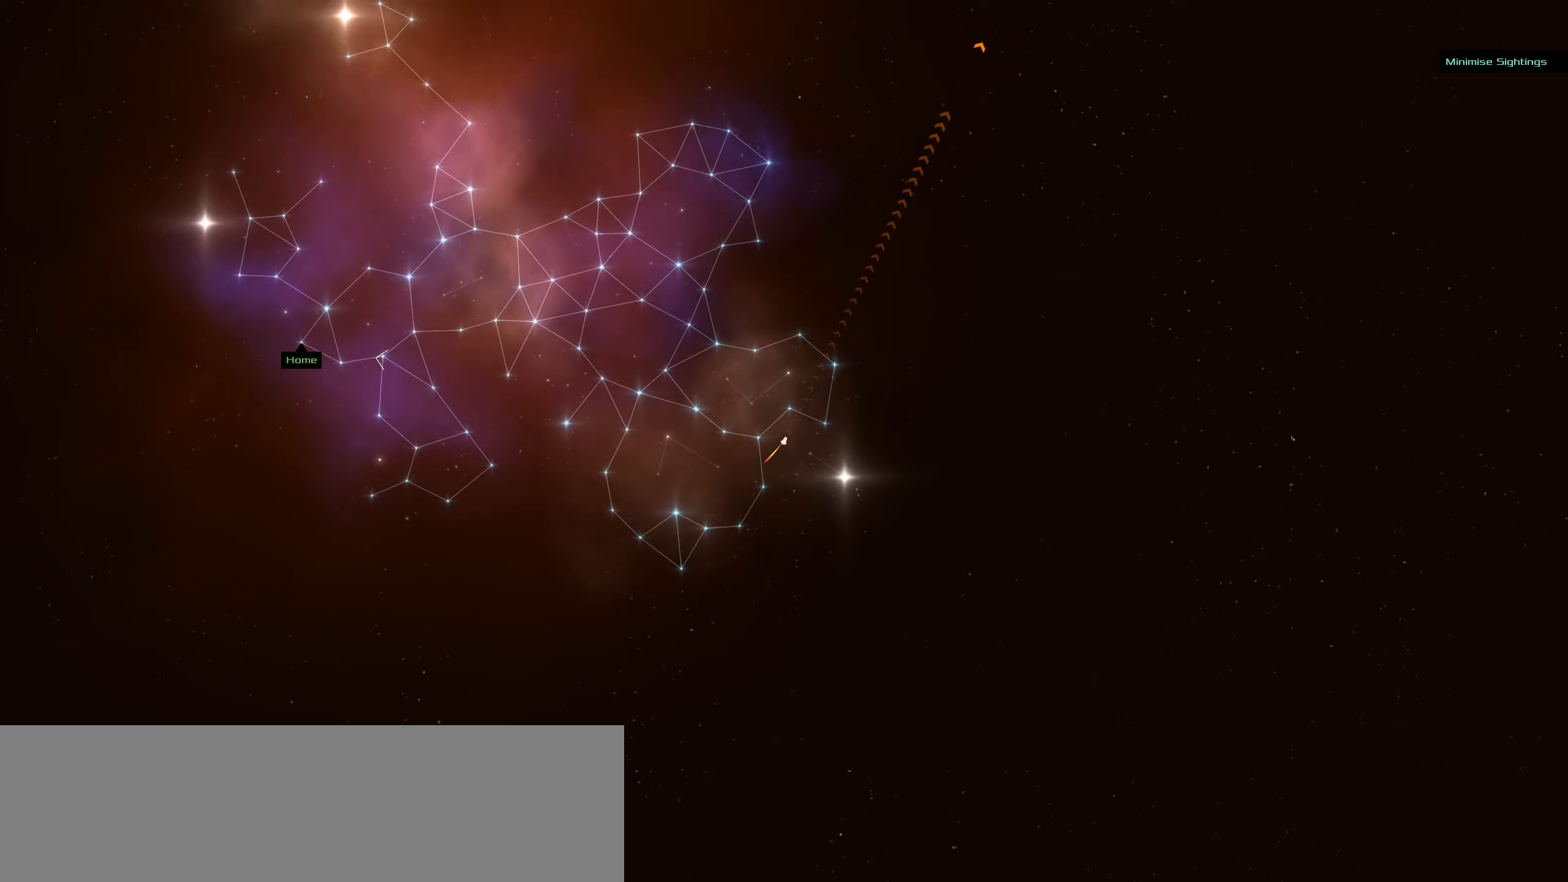
{"keys": [], "mouse": ["left"], "events": [[250, "mouse_wheel", "down"], [283, "mouse_wheel", "up"], [383, "mouse_wheel", "down"], [433, "mouse_wheel", "up"]]}
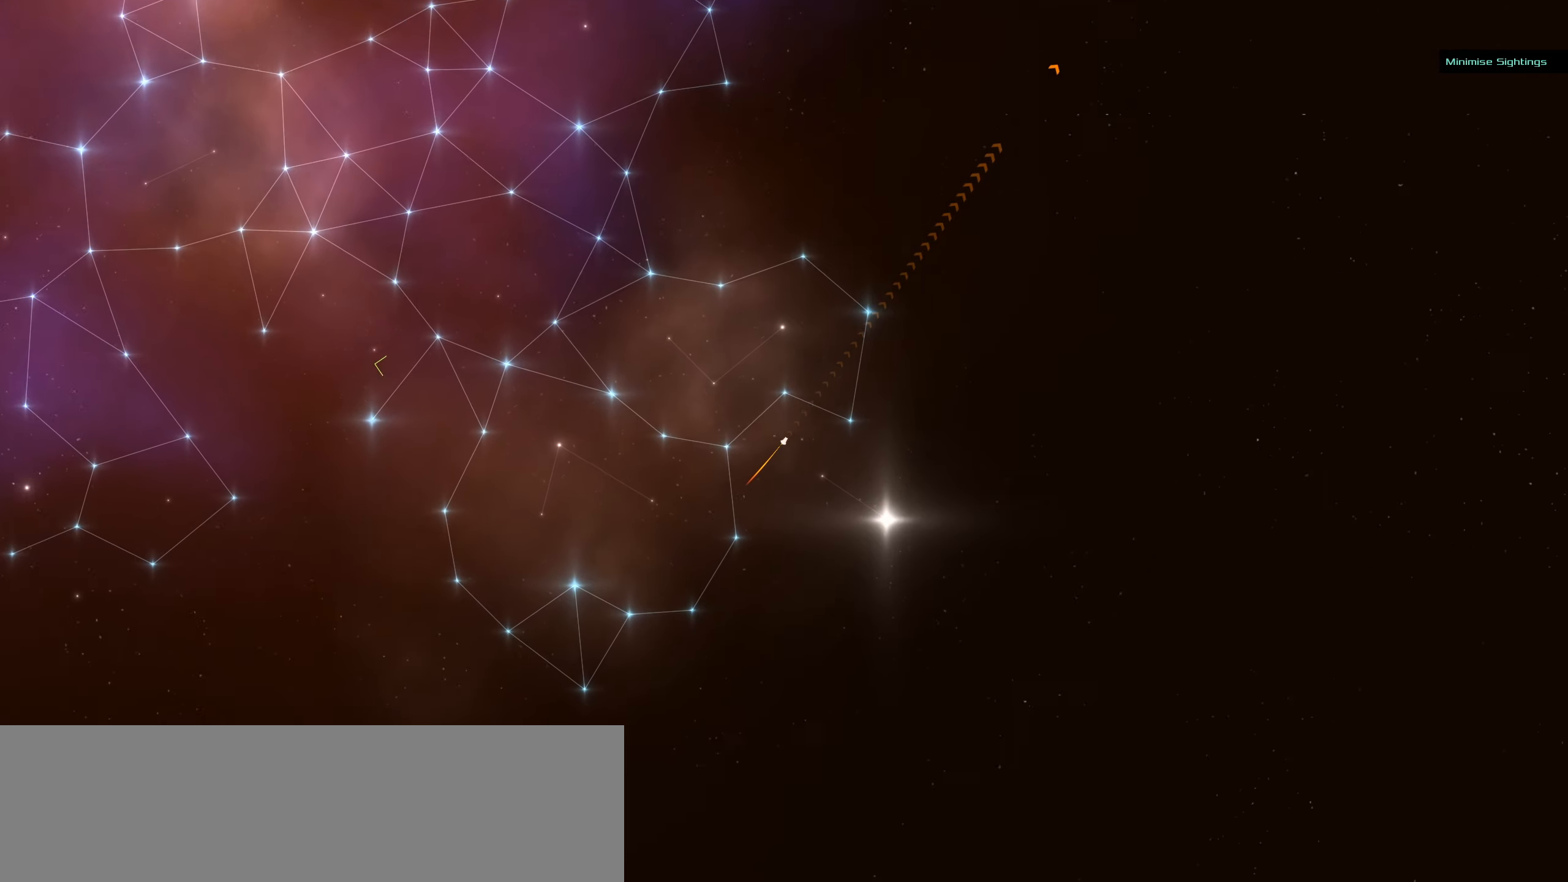
{"keys": [], "mouse": ["left", "wheel"], "events": [[450, "mouse_wheel", "down"]]}
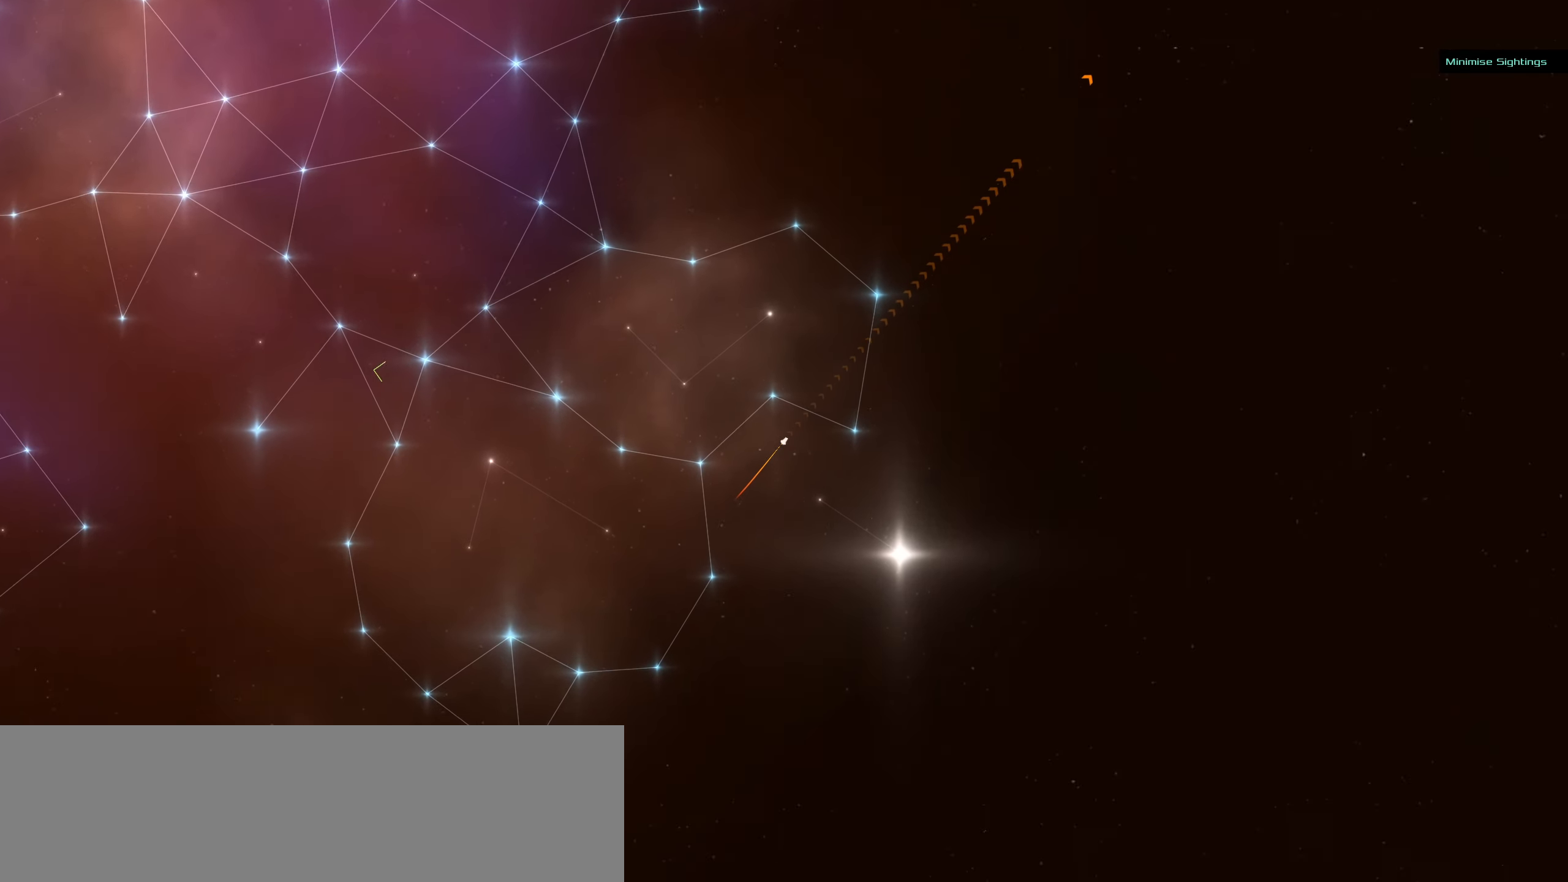
{"keys": [], "mouse": ["left"], "events": [[33, "mouse_wheel", "up"]]}
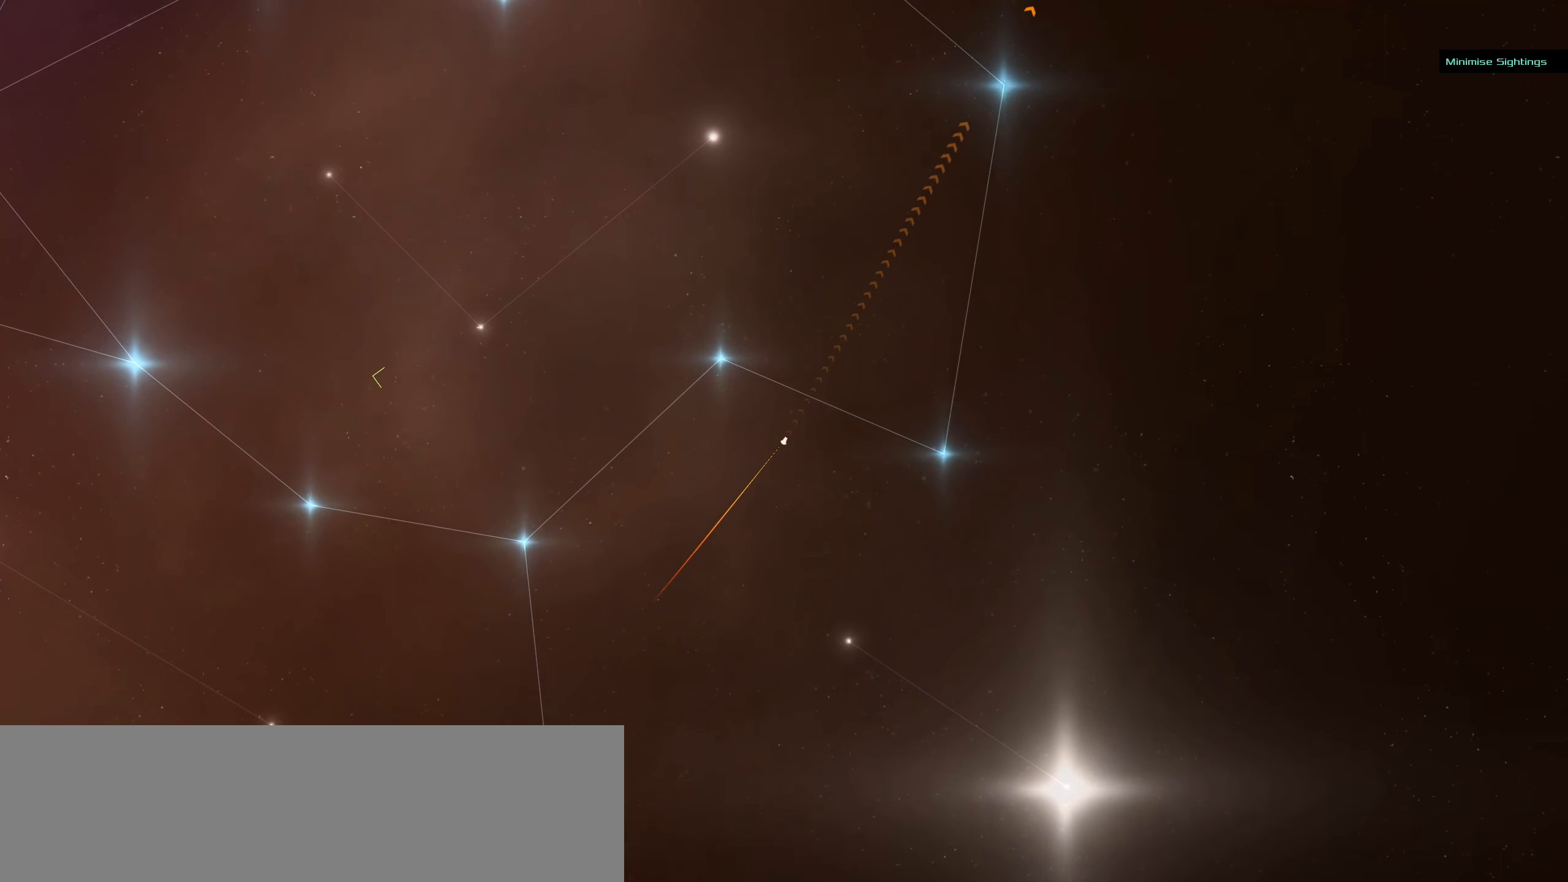
{"keys": [], "mouse": ["left"], "events": []}
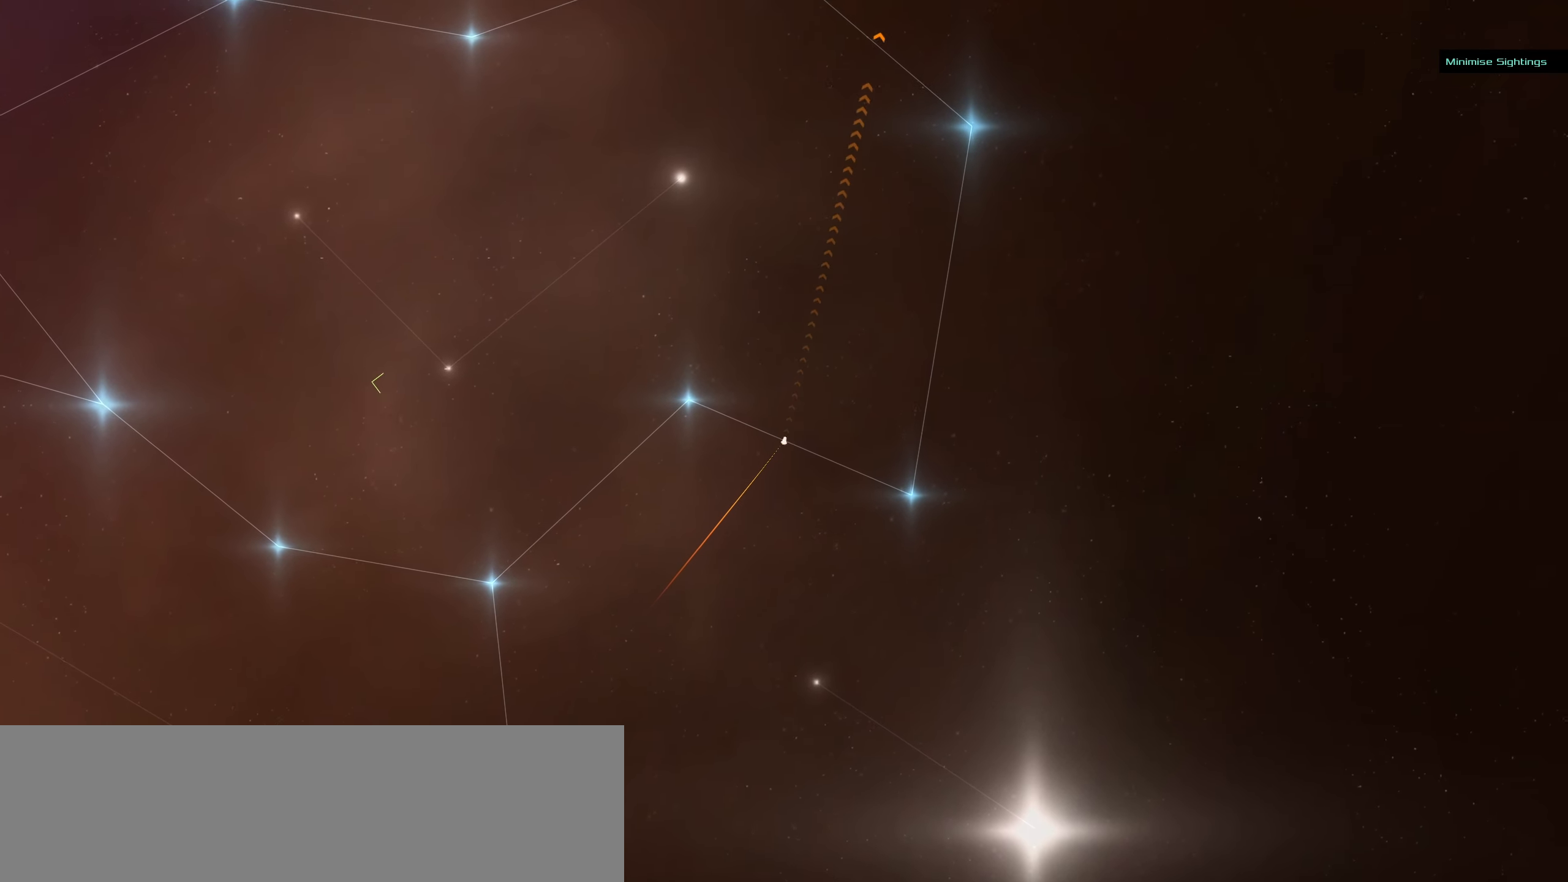
{"keys": [], "mouse": ["left"], "events": []}
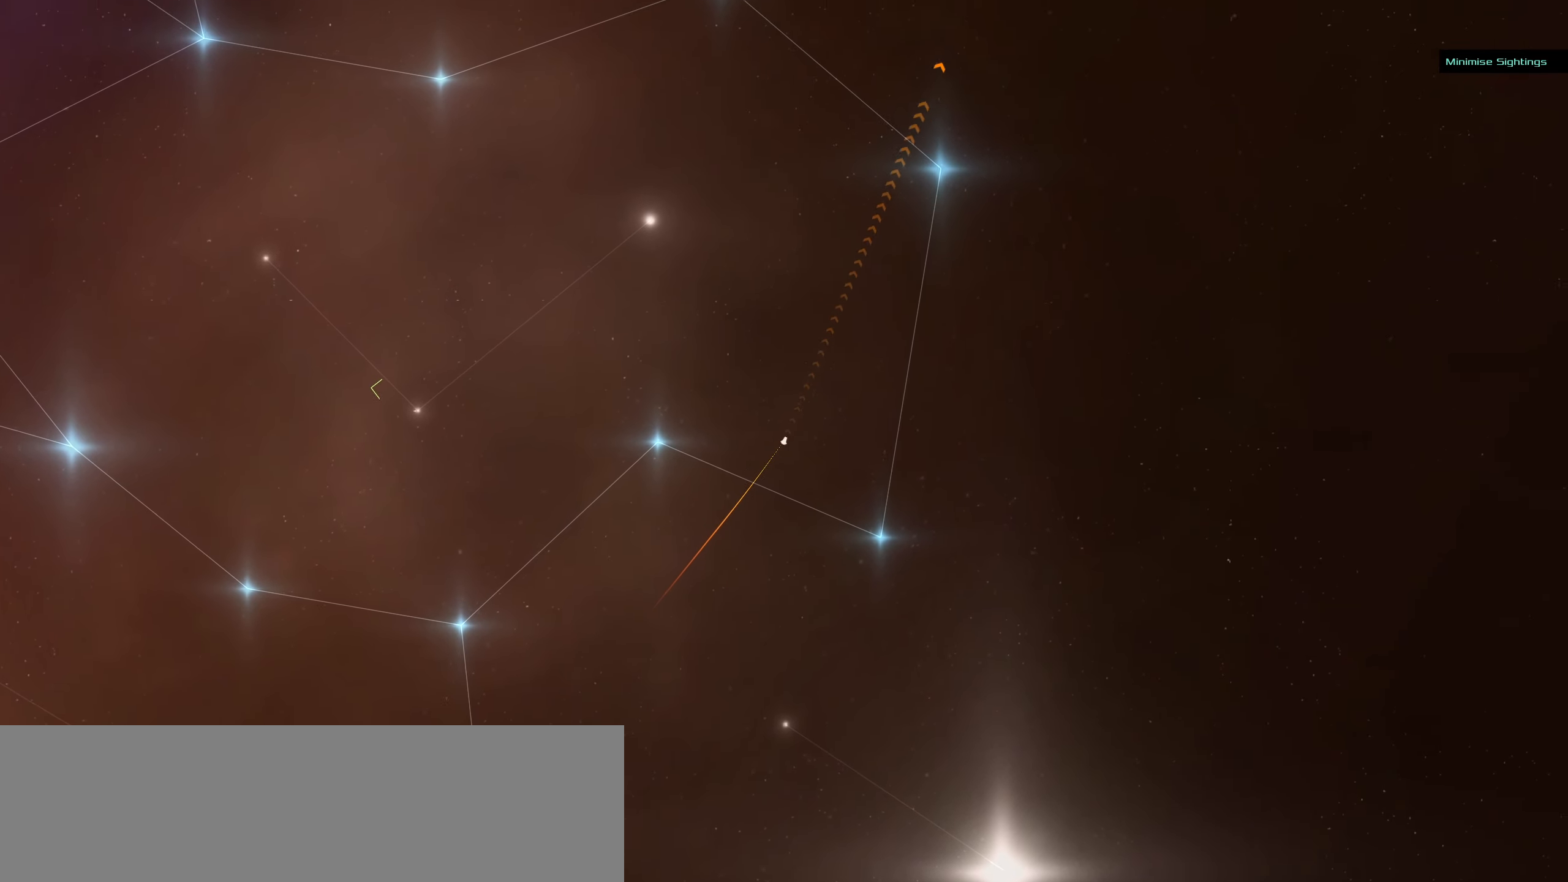
{"keys": [], "mouse": ["left"], "events": []}
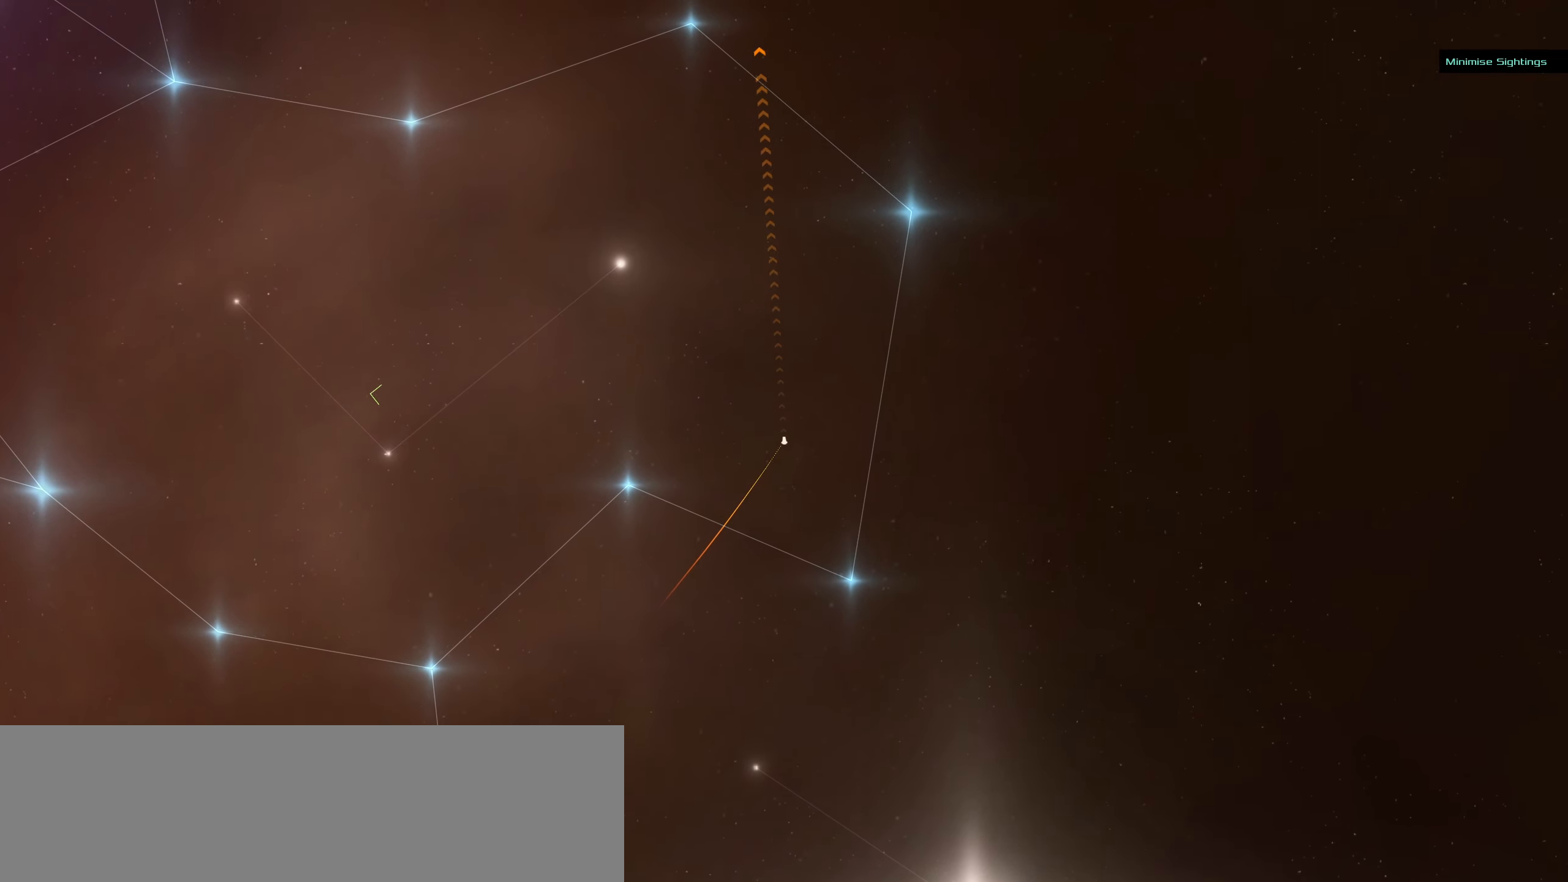
{"keys": [], "mouse": ["left"], "events": []}
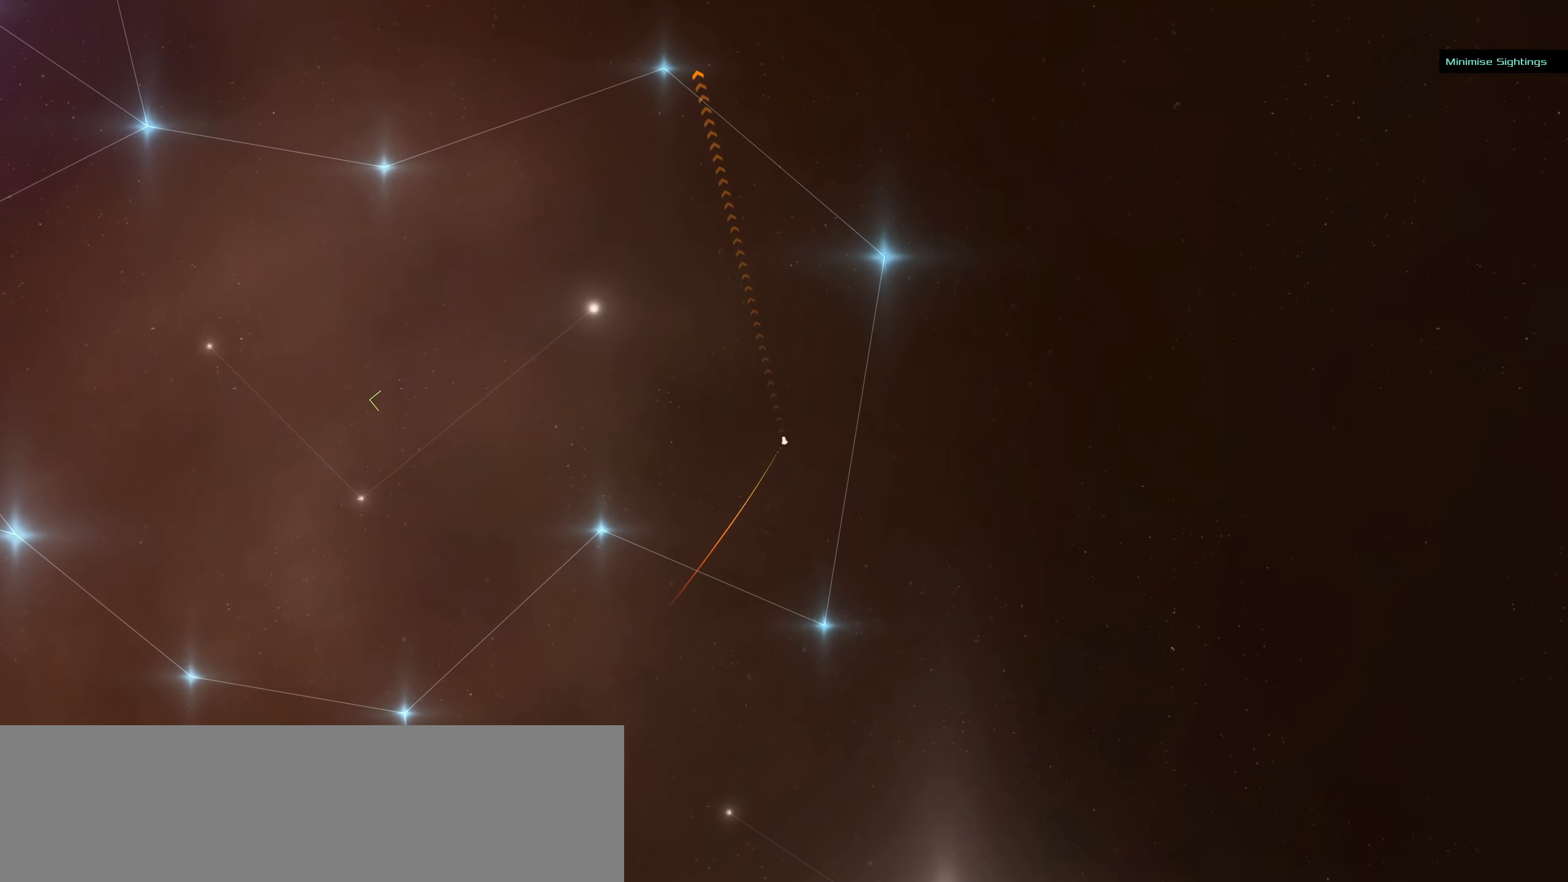
{"keys": [], "mouse": ["left"], "events": []}
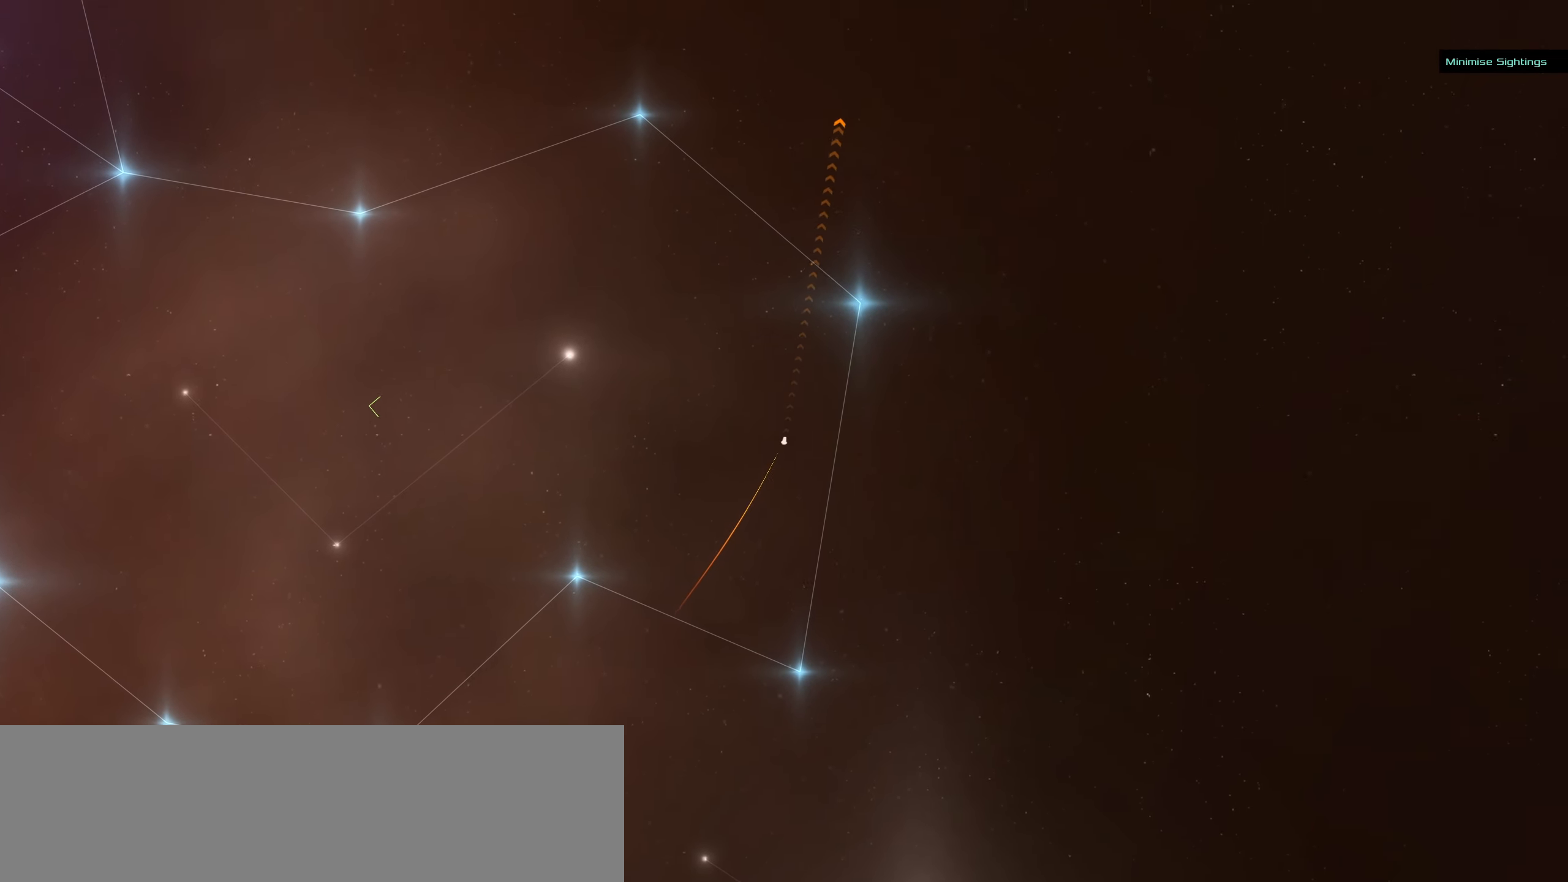
{"keys": [], "mouse": [], "events": [[283, "mouse_left", "up"]]}
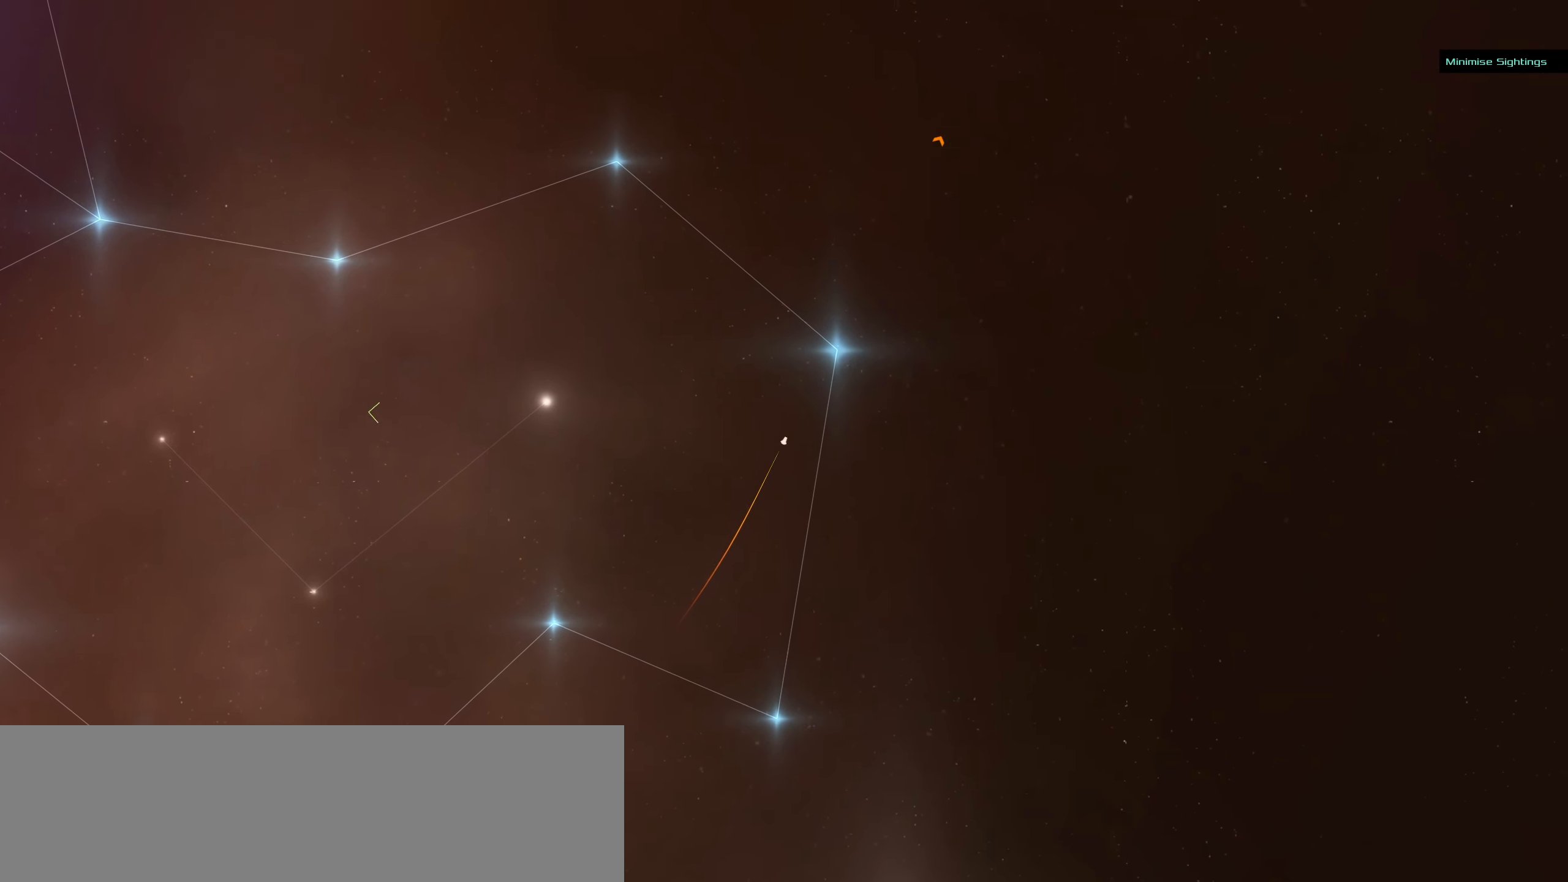
{"keys": [], "mouse": ["right"], "events": [[283, "mouse_right", "down"]]}
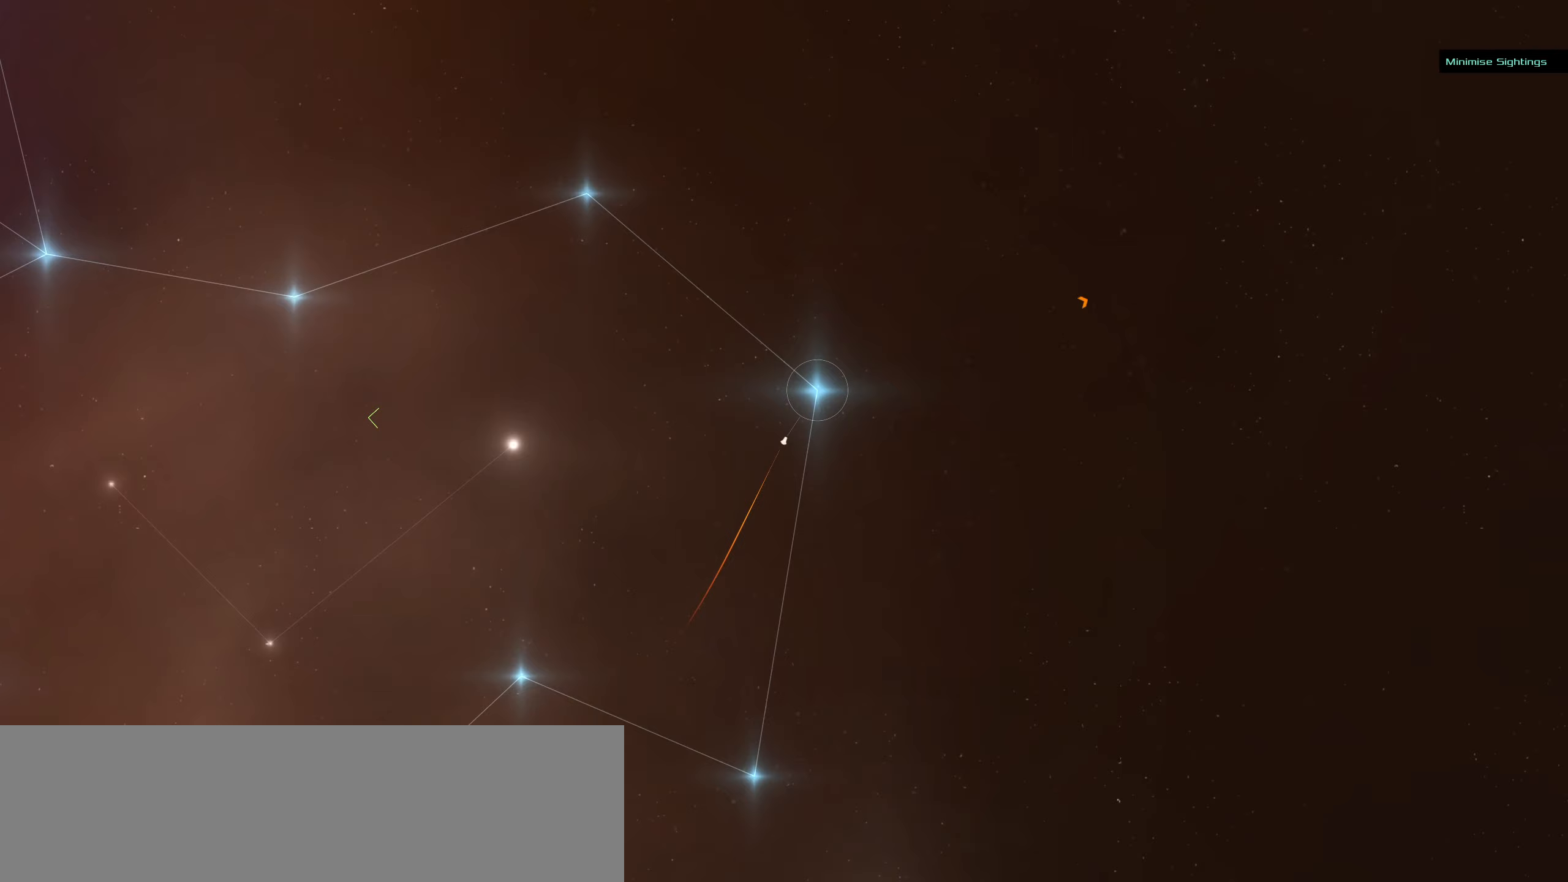
{"keys": [], "mouse": ["right"], "events": []}
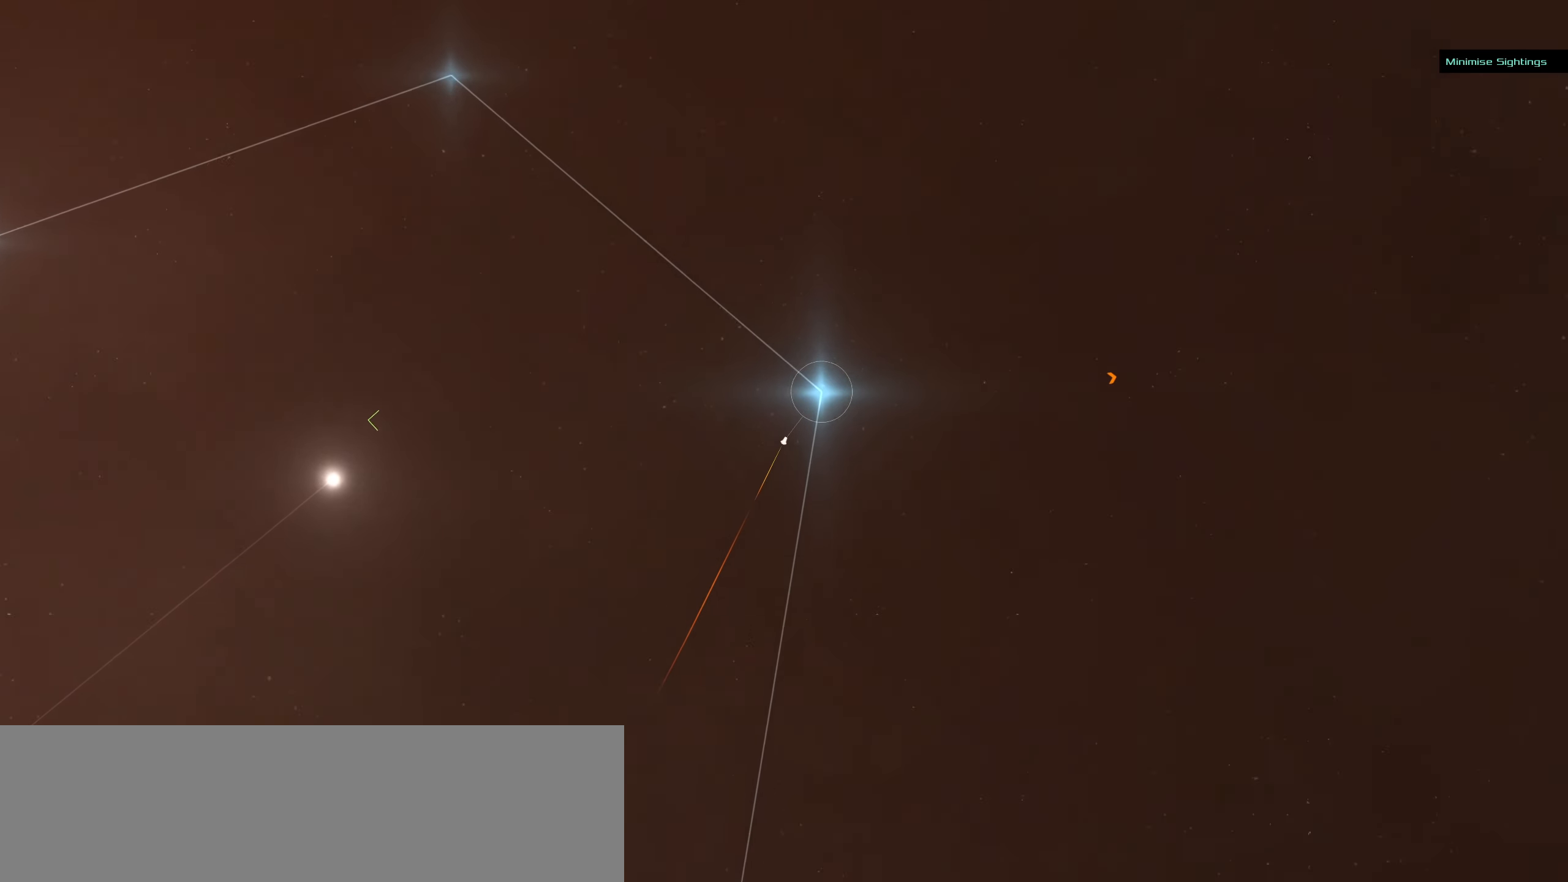
{"keys": [], "mouse": ["left"], "events": [[183, "mouse_left", "down"], [183, "mouse_right", "up"]]}
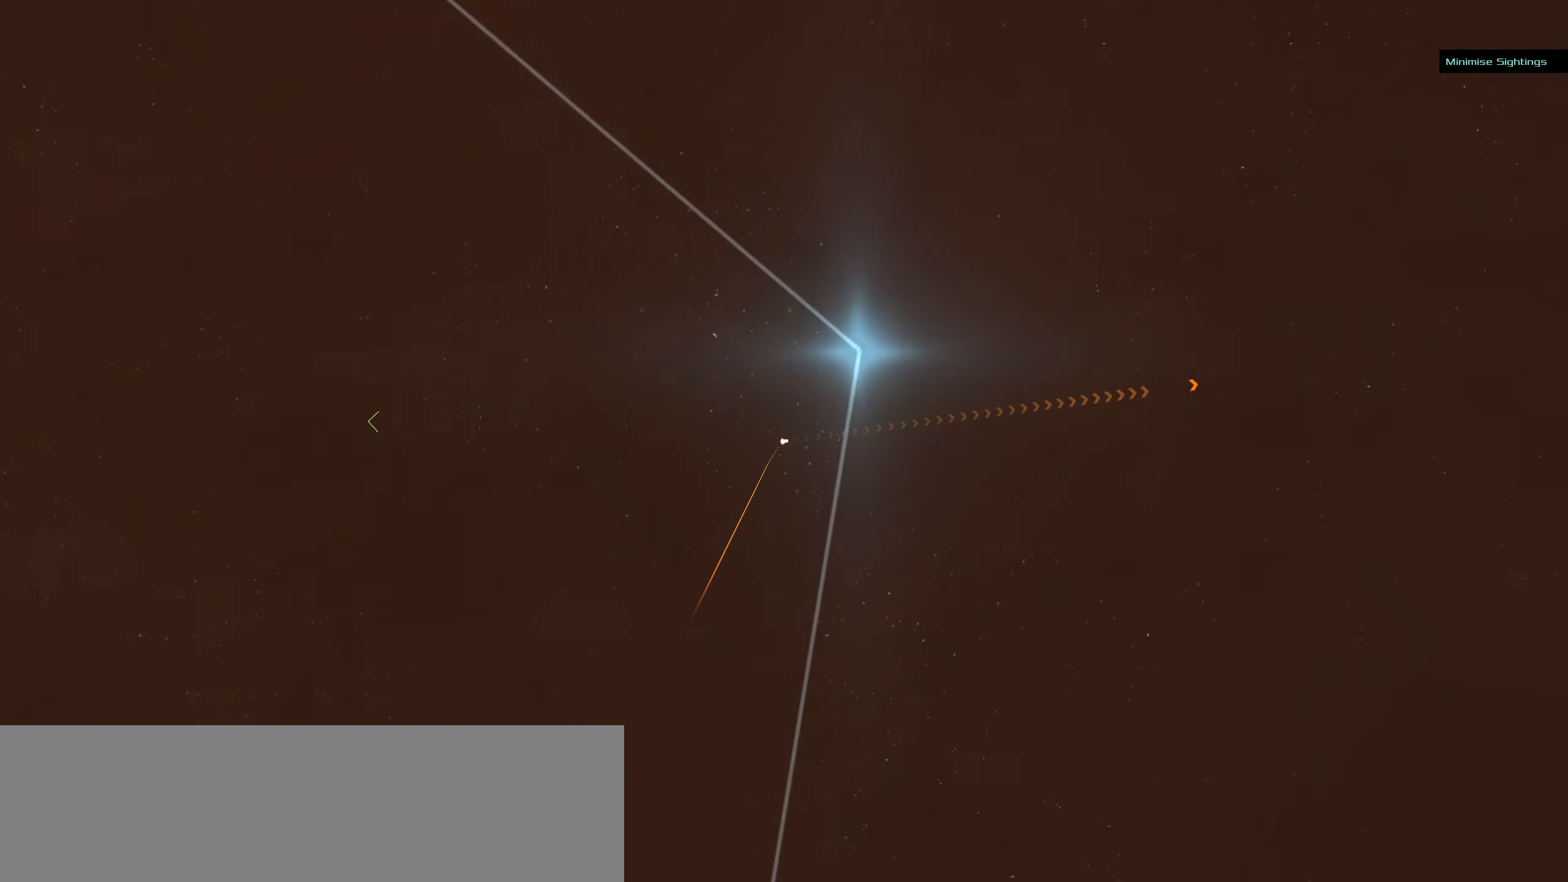
{"keys": [], "mouse": [], "events": [[100, "mouse_left", "up"]]}
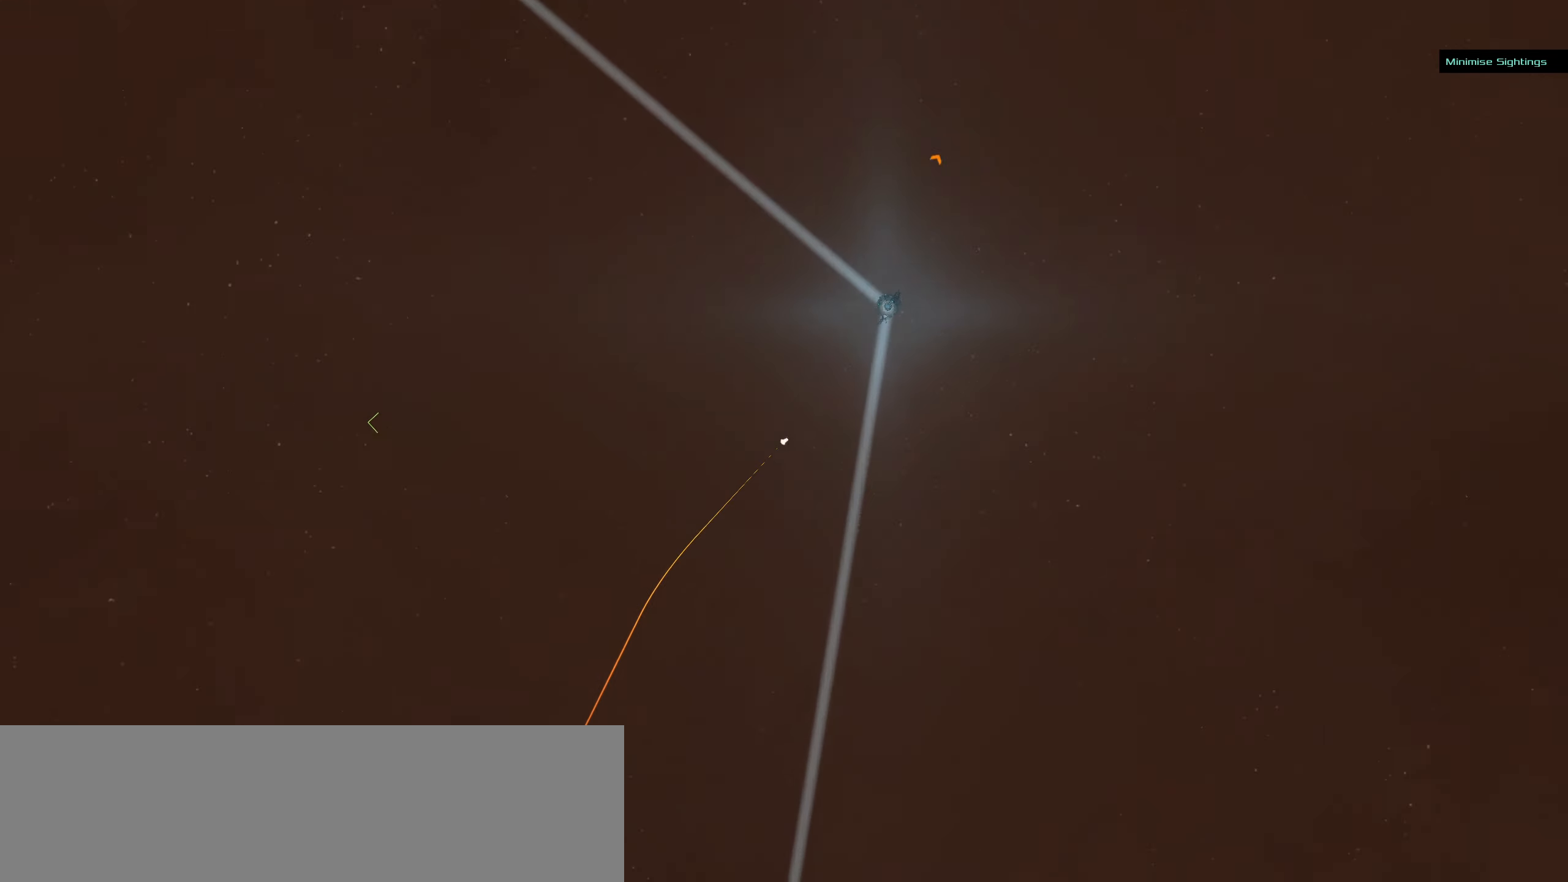
{"keys": [], "mouse": [], "events": [[17, "mouse_right", "down"], [350, "mouse_left", "down"], [350, "mouse_right", "up"], [500, "mouse_left", "up"]]}